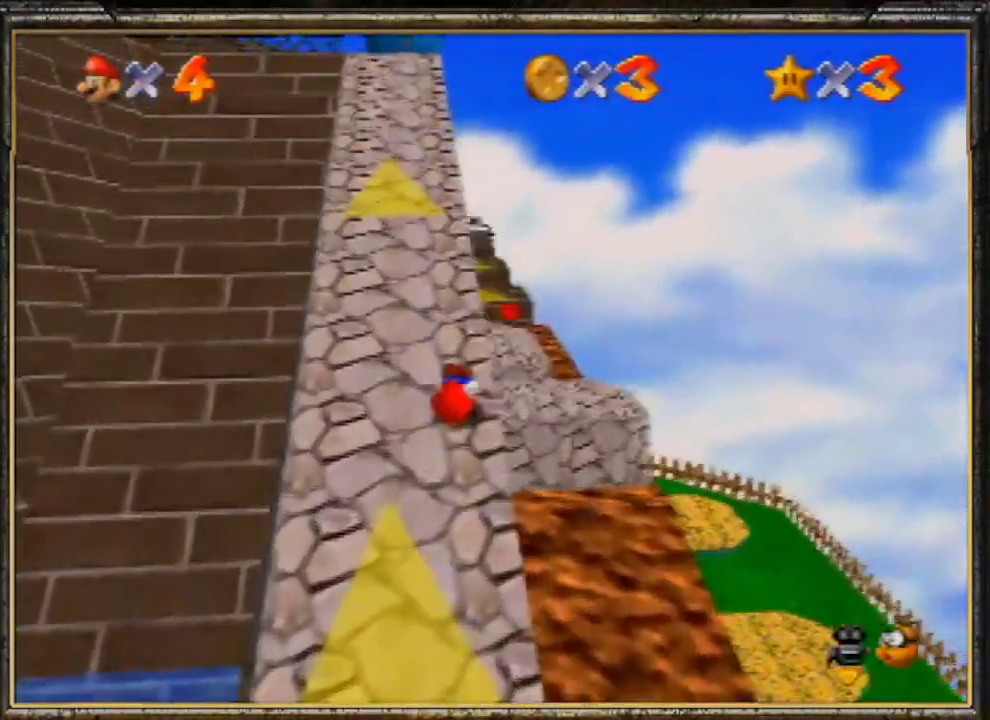
Gameplay with a controller (Nintendo layout); each line is a JSON object with the inputs held at the frame after it. "events" lists button and stick changes between this image and that frame as [ms after this image, input, new state], when the widget could be followed in between. Not read: L3 R3.
{"buttons": ["A"], "left_stick": "up-left", "events": [[100, "Z", "down"], [167, "A", "down"], [300, "left_stick", "up-left"], [333, "Z", "up"]]}
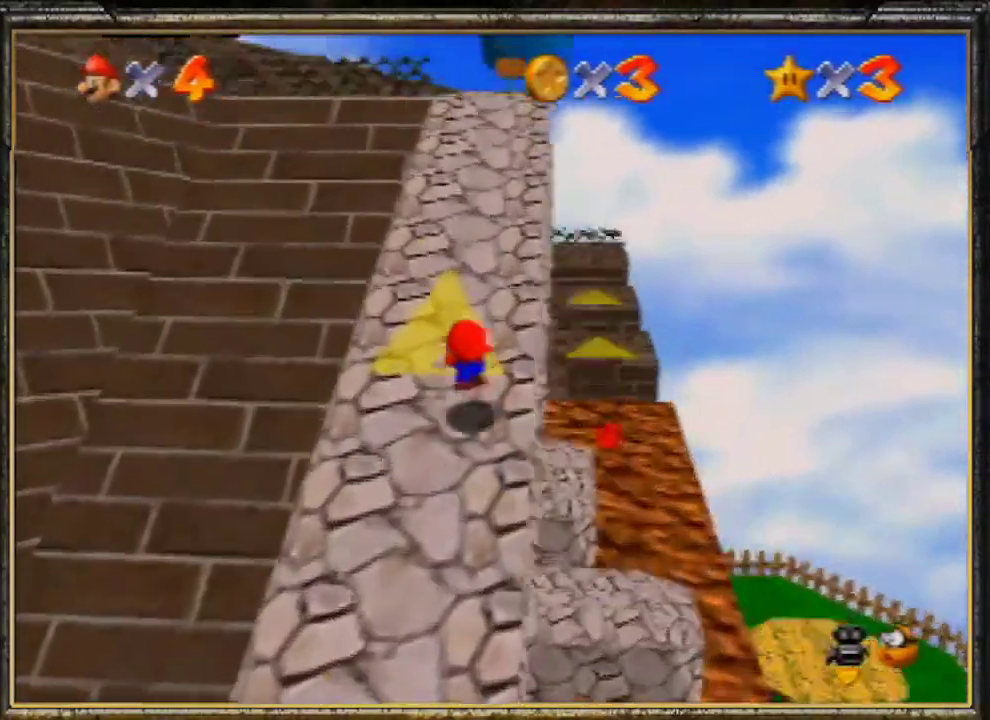
{"buttons": [], "left_stick": "up-right", "events": [[267, "A", "up"], [367, "left_stick", "up"], [467, "left_stick", "up-right"]]}
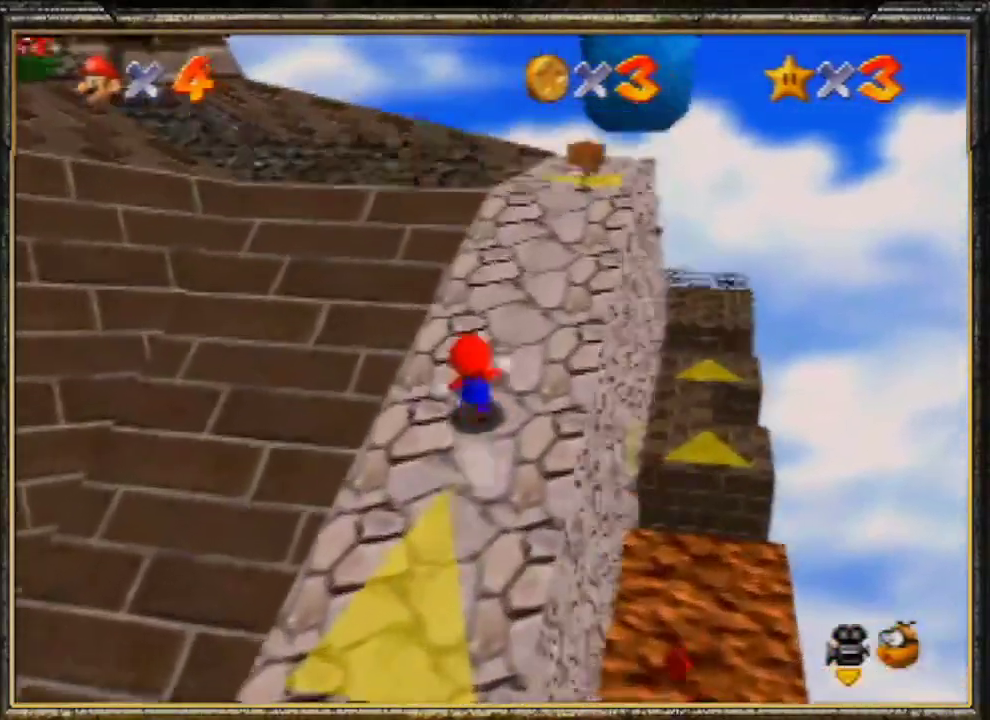
{"buttons": ["A", "B"], "left_stick": "up-left", "events": [[100, "left_stick", "up"], [200, "left_stick", "up-left"], [367, "A", "down"], [400, "B", "down"]]}
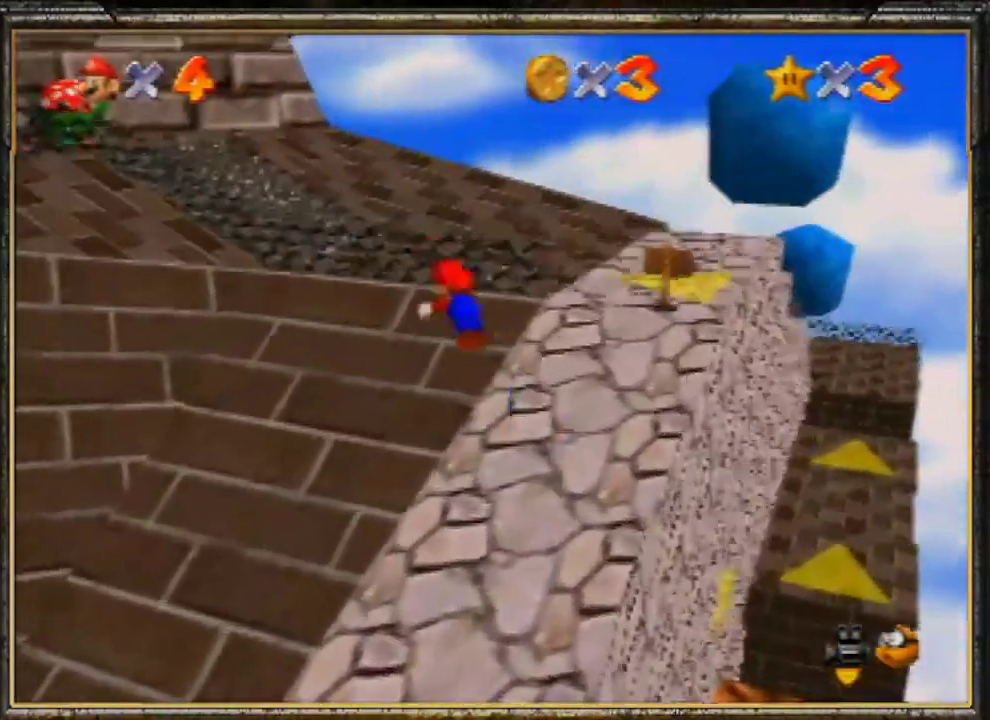
{"buttons": [], "left_stick": "up-left", "events": [[67, "left_stick", "up"], [433, "A", "up"], [433, "B", "up"], [467, "left_stick", "up-left"]]}
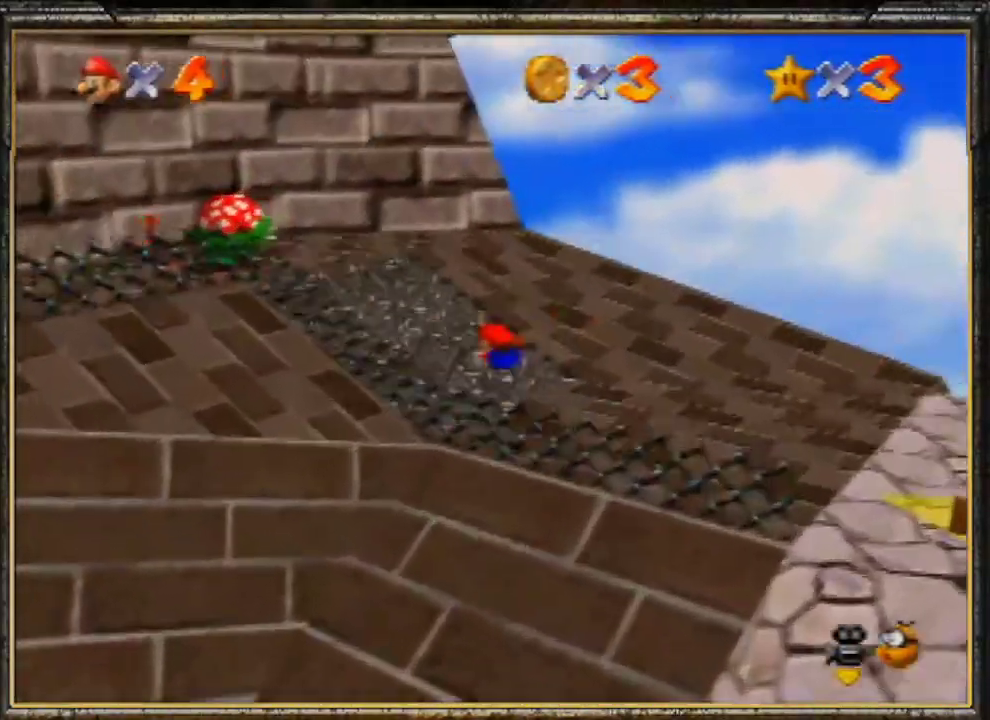
{"buttons": [], "left_stick": "up-left", "events": [[200, "A", "down"], [367, "A", "up"]]}
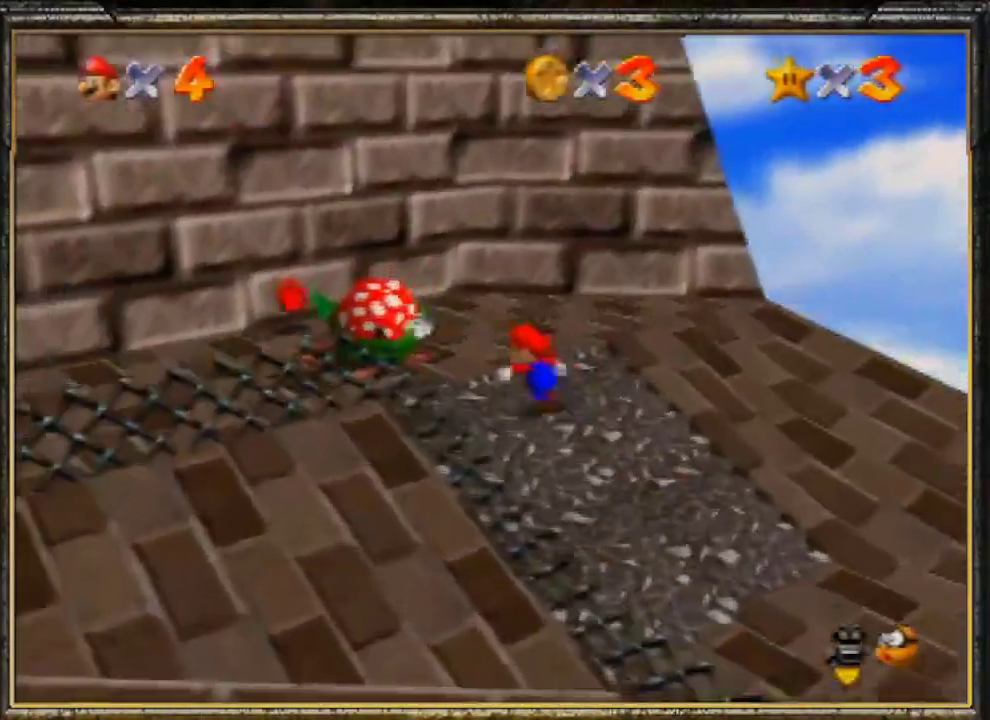
{"buttons": [], "left_stick": "down-right", "events": [[67, "left_stick", "up"], [300, "left_stick", "up-right"], [467, "left_stick", "down-right"]]}
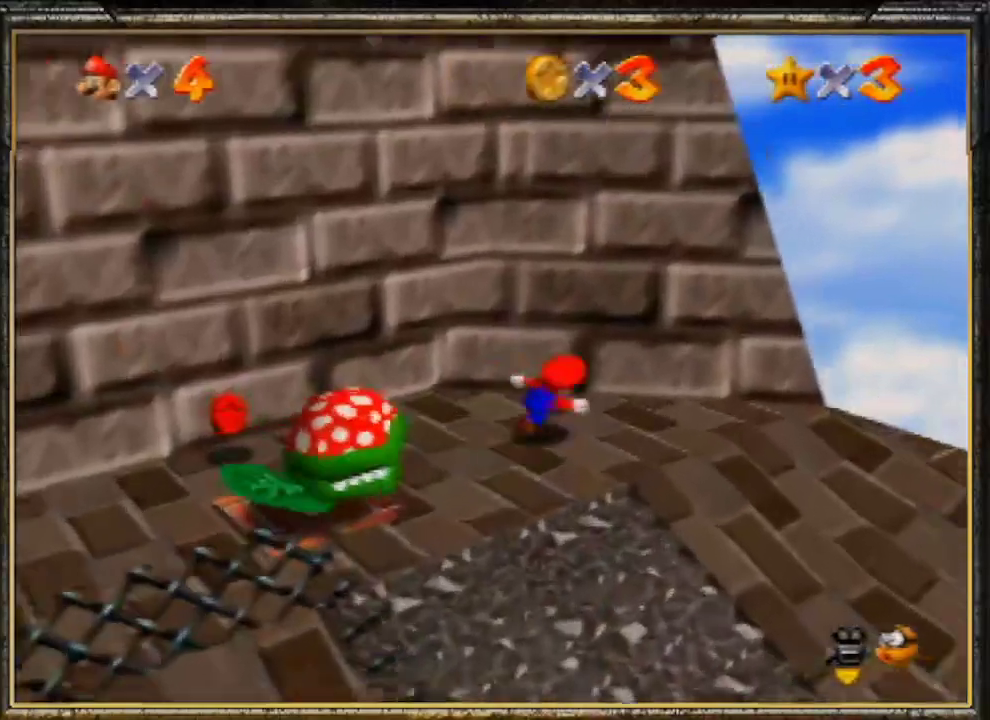
{"buttons": ["A"], "left_stick": "up", "events": [[67, "left_stick", "up-left"], [133, "A", "down"], [400, "left_stick", "up"]]}
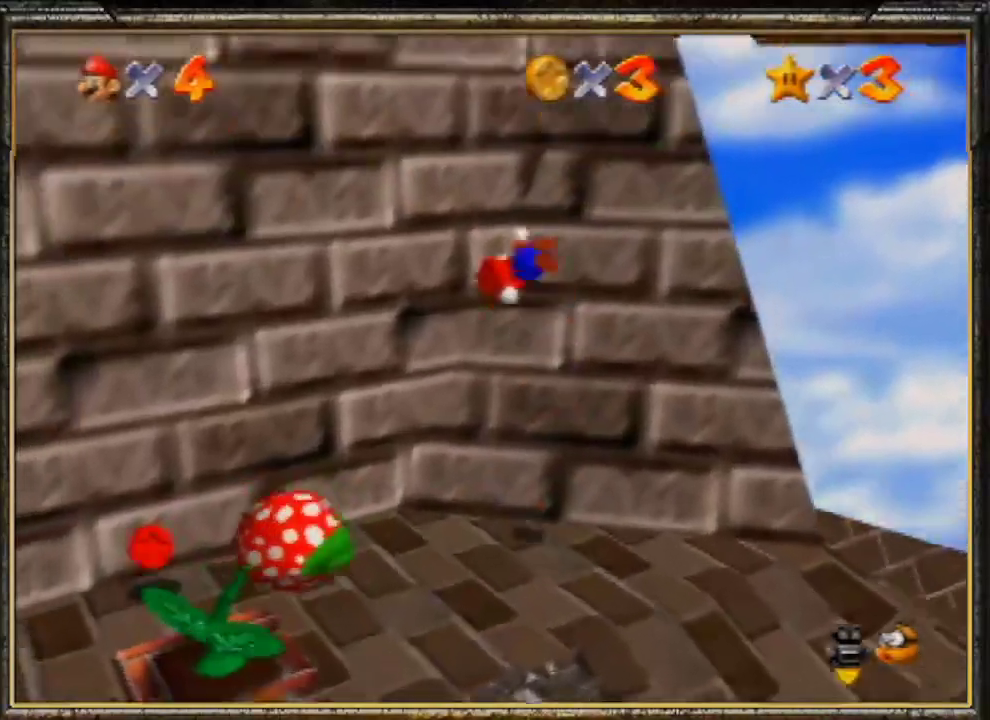
{"buttons": ["A", "B"], "left_stick": "right", "events": [[67, "A", "up"], [267, "A", "down"], [267, "left_stick", "right"], [300, "B", "down"]]}
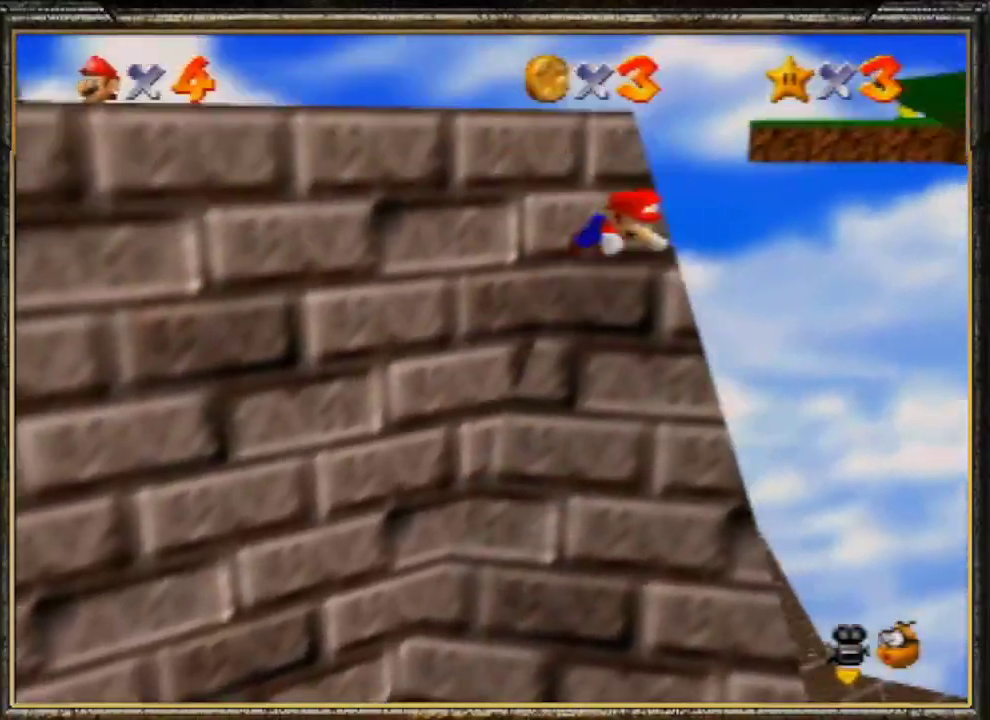
{"buttons": ["A", "B"], "left_stick": "down-right", "events": [[100, "left_stick", "down-right"], [167, "A", "up"], [200, "B", "up"], [367, "A", "down"], [433, "B", "down"]]}
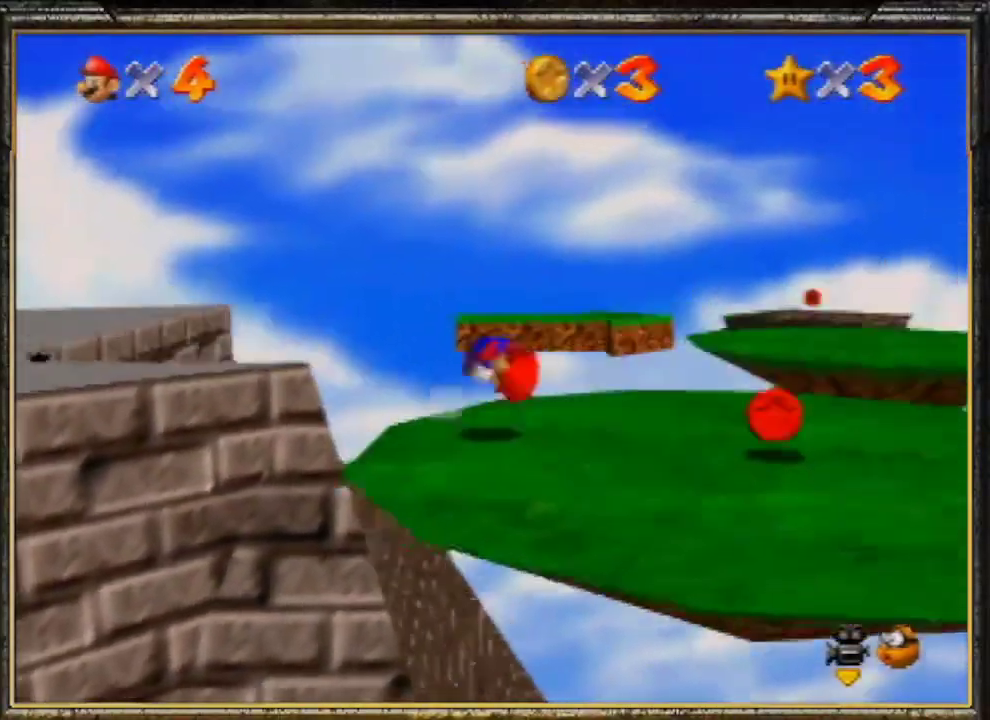
{"buttons": [], "left_stick": "center", "events": [[33, "A", "up"], [67, "B", "up"], [200, "C_RIGHT", "down"], [233, "left_stick", "center"], [300, "C_RIGHT", "up"], [333, "C_RIGHT", "down"], [467, "C_RIGHT", "up"]]}
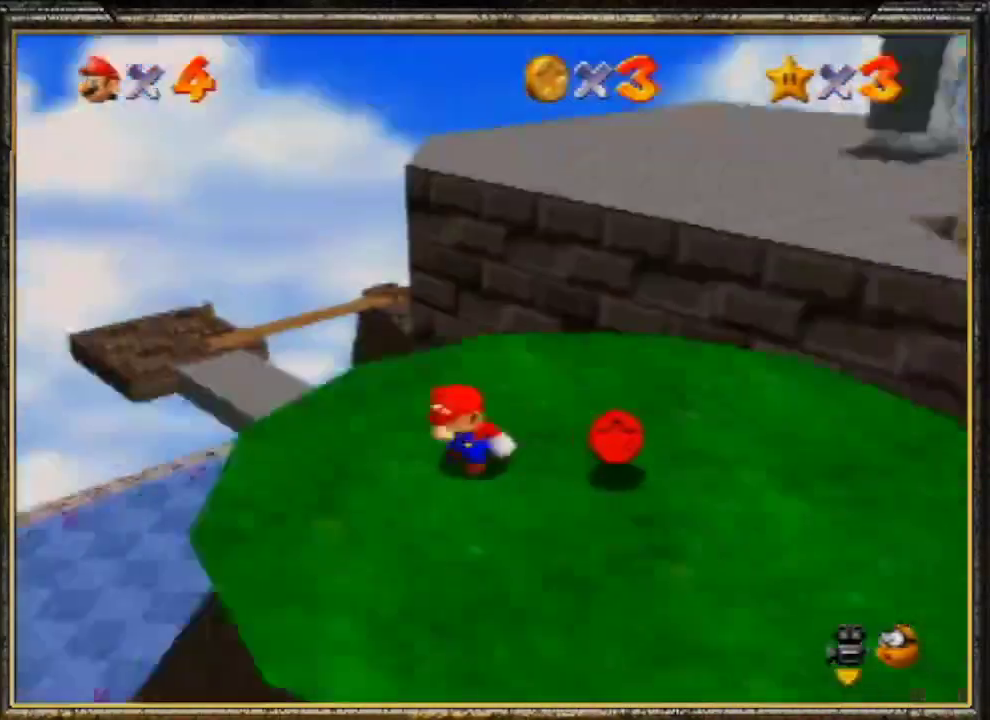
{"buttons": [], "left_stick": "center", "events": []}
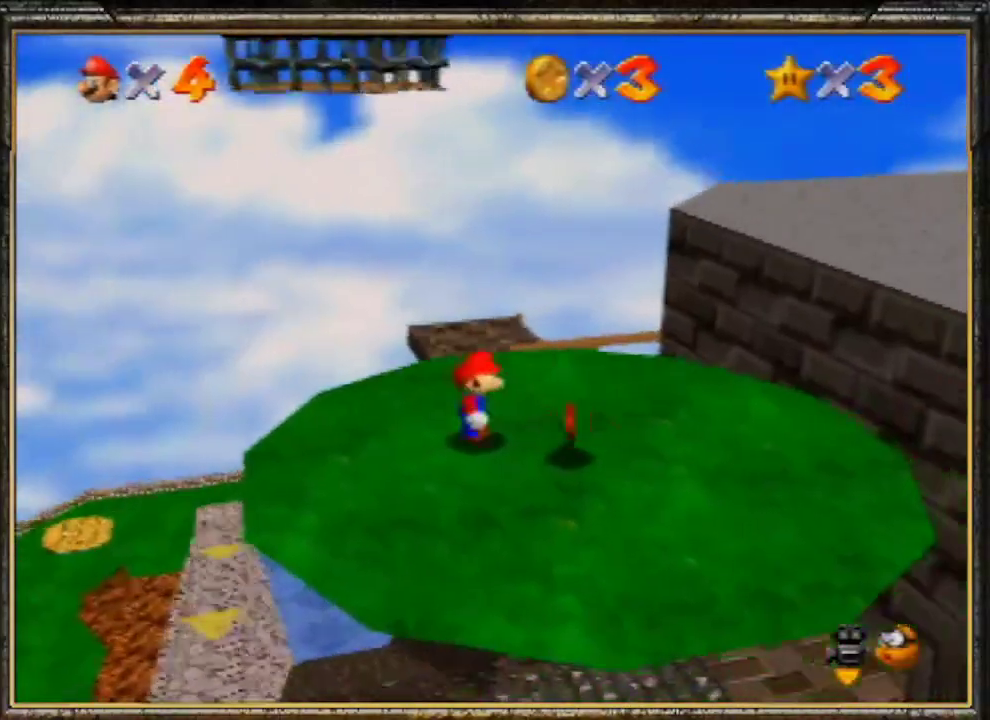
{"buttons": [], "left_stick": "center", "events": []}
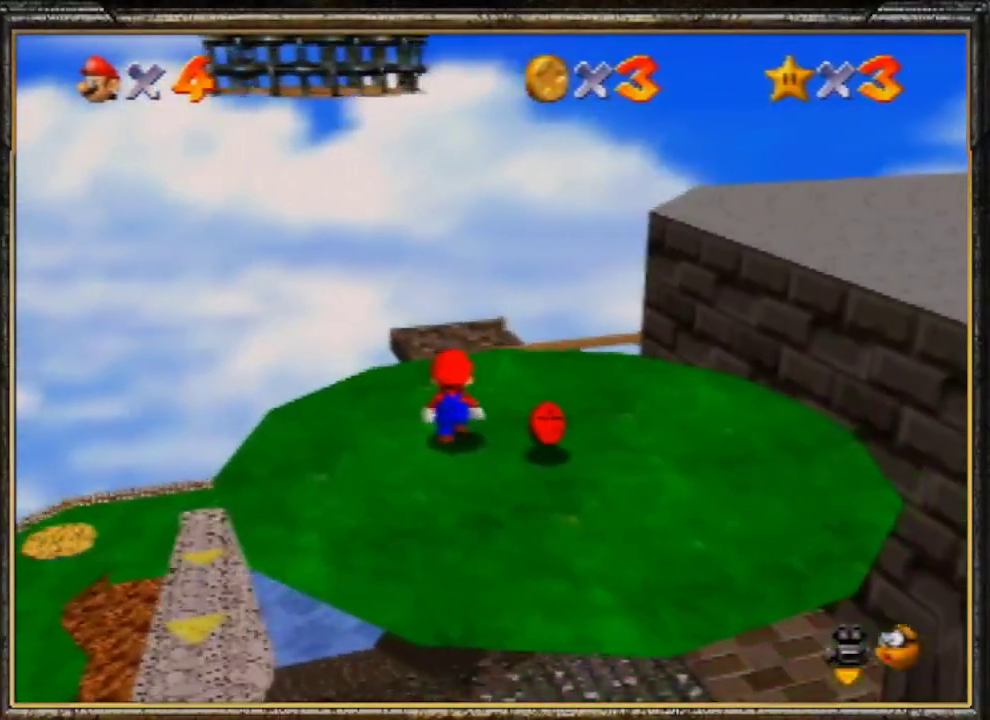
{"buttons": [], "left_stick": "up", "events": [[67, "A", "down"], [67, "B", "down"], [133, "left_stick", "left"], [200, "A", "up"], [233, "B", "up"], [367, "left_stick", "up-left"], [500, "left_stick", "up"]]}
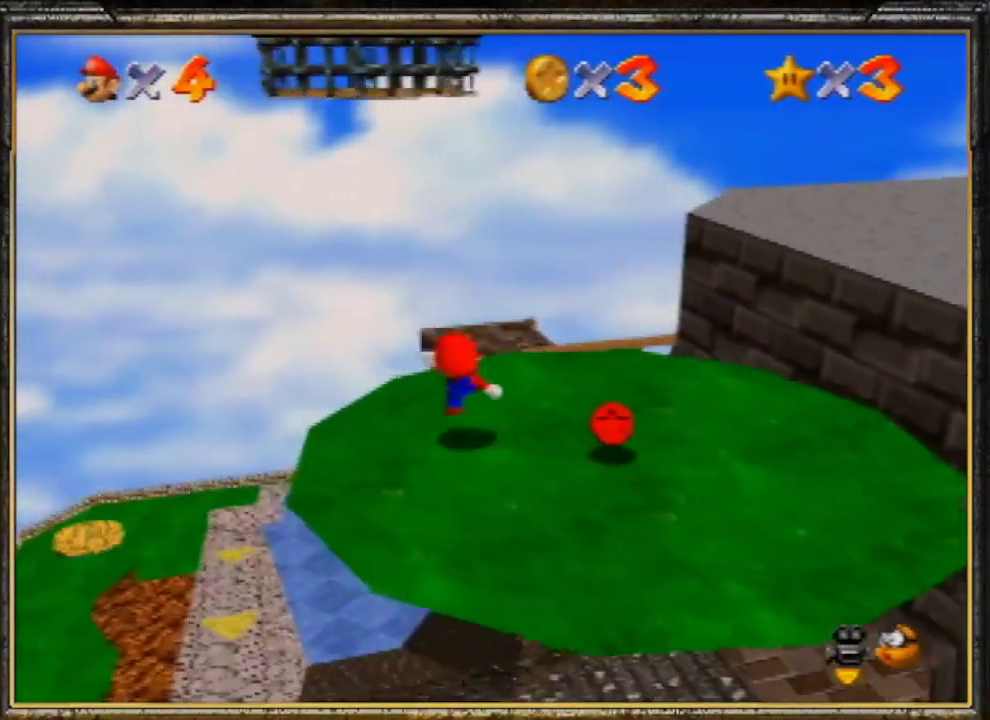
{"buttons": [], "left_stick": "up-right", "events": [[33, "A", "down"], [200, "A", "up"], [367, "left_stick", "up-right"]]}
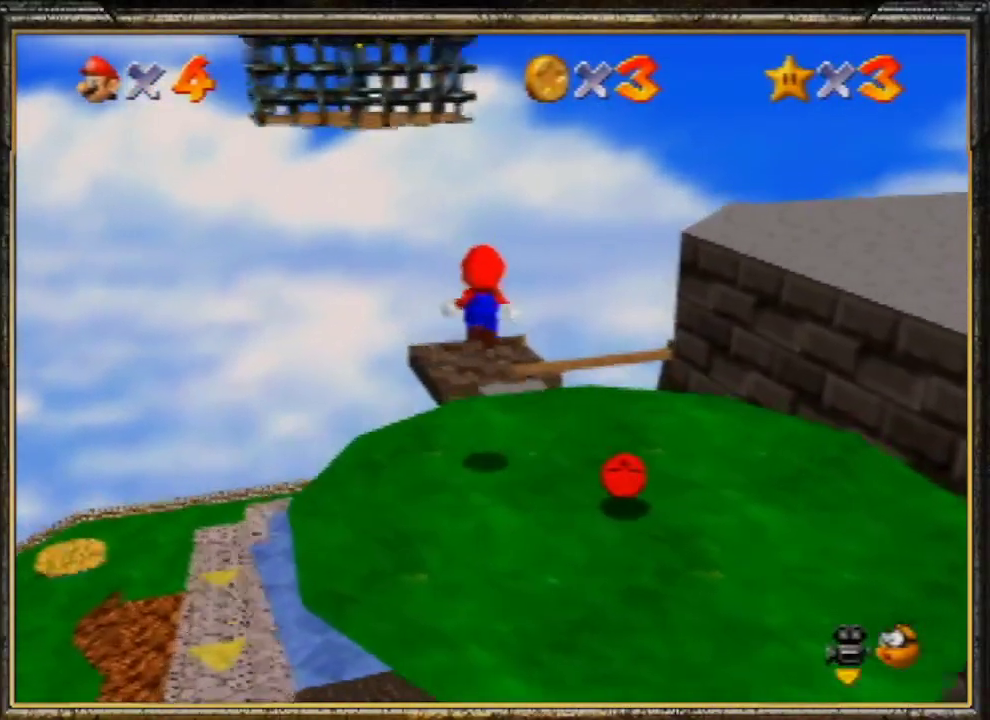
{"buttons": ["A"], "left_stick": "up", "events": [[33, "left_stick", "up"], [200, "A", "down"]]}
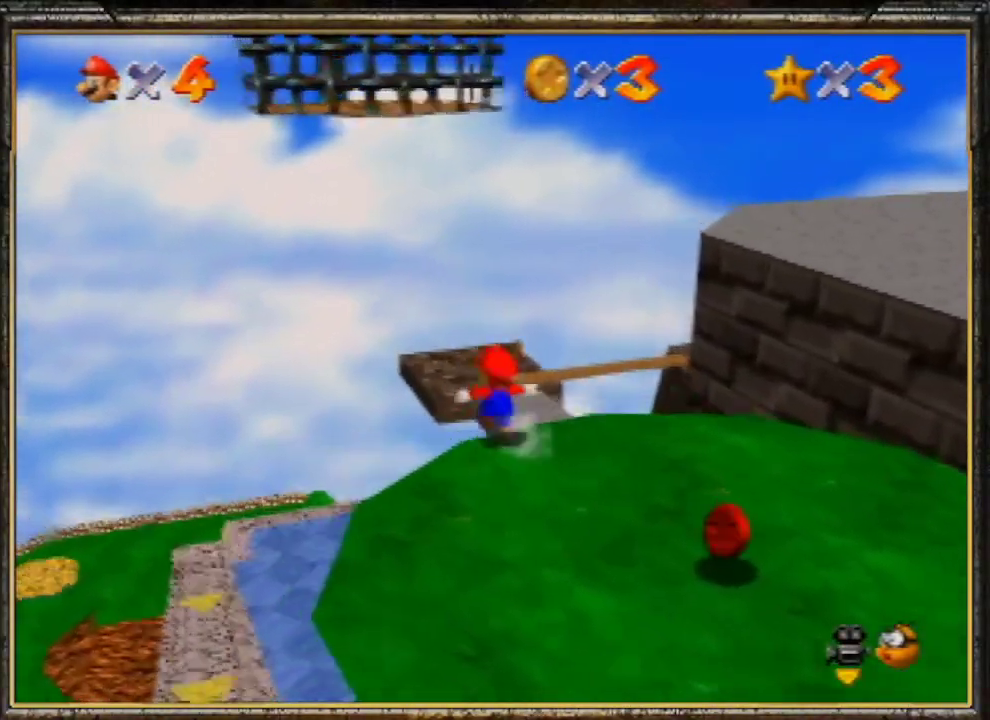
{"buttons": [], "left_stick": "down-right", "events": [[133, "A", "up"], [167, "left_stick", "down-right"], [267, "C_LEFT", "down"], [467, "C_LEFT", "up"]]}
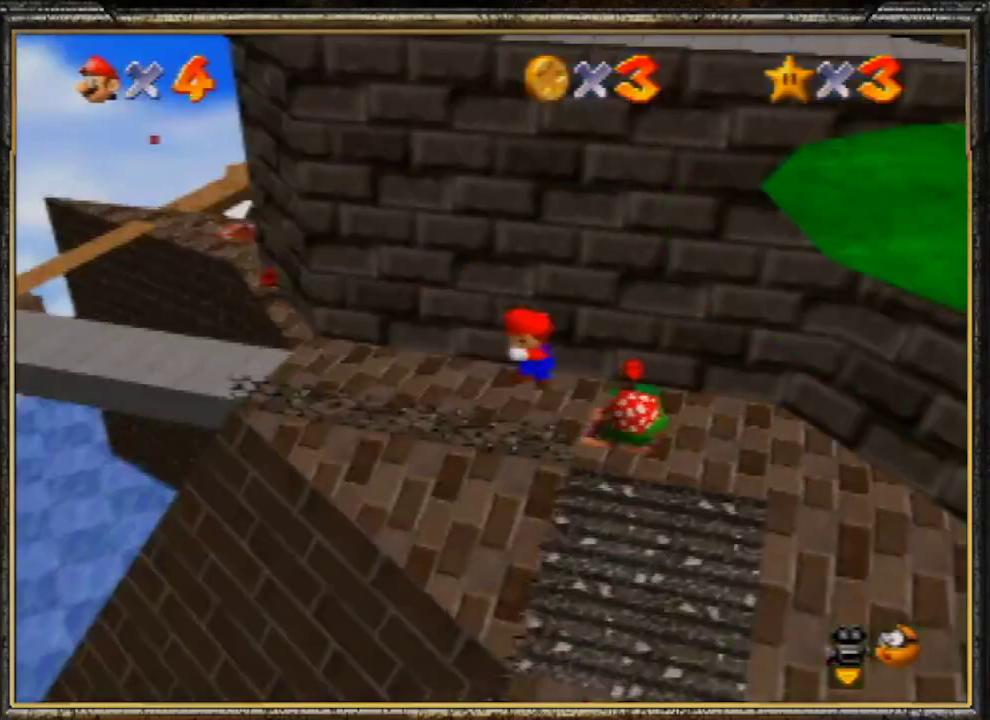
{"buttons": ["B"], "left_stick": "down-right", "events": [[200, "B", "down"]]}
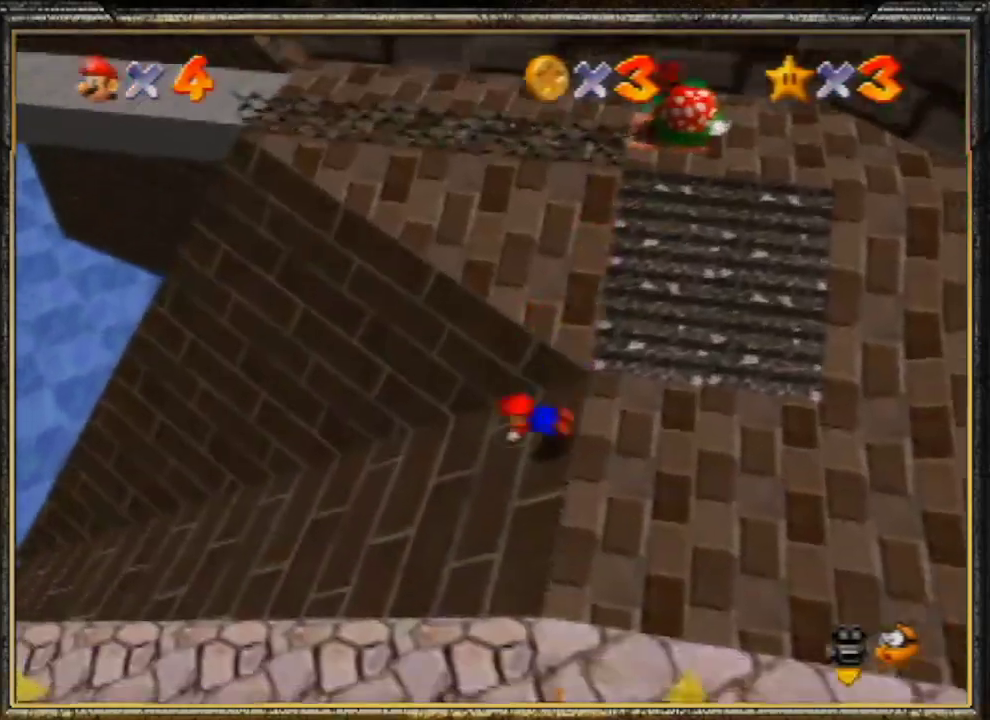
{"buttons": [], "left_stick": "down-right", "events": [[33, "B", "up"], [133, "A", "down"], [267, "A", "up"], [333, "A", "down"], [467, "A", "up"]]}
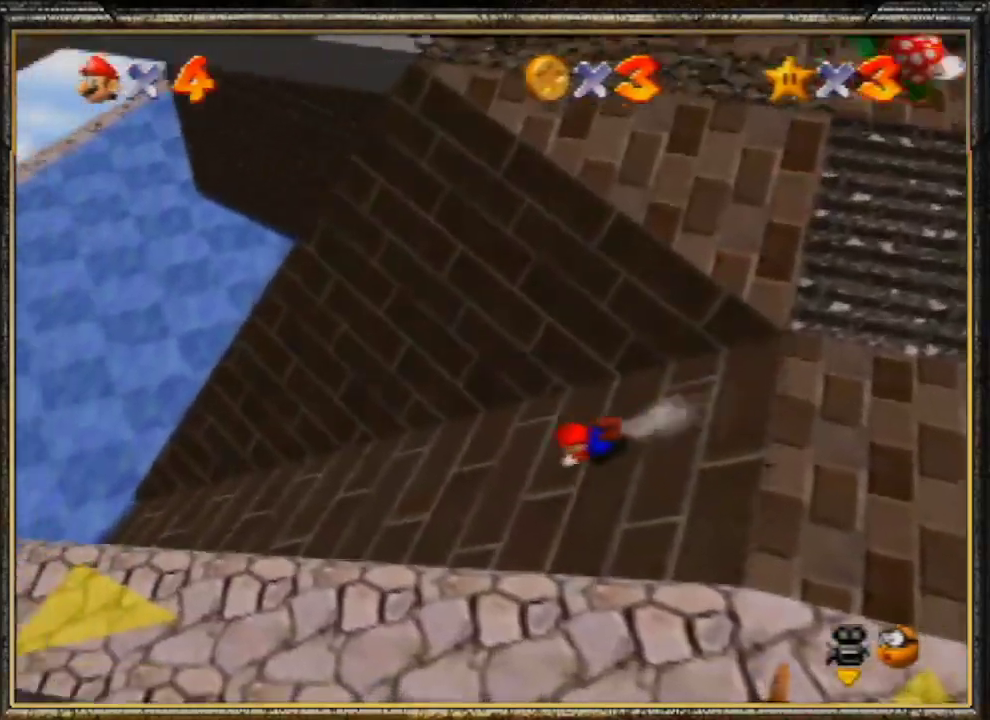
{"buttons": ["C_LEFT"], "left_stick": "up-left", "events": [[33, "A", "down"], [33, "left_stick", "down-left"], [100, "A", "up"], [100, "B", "down"], [100, "left_stick", "up-left"], [233, "B", "up"], [300, "C_LEFT", "down"], [467, "C_LEFT", "up"], [500, "C_LEFT", "down"]]}
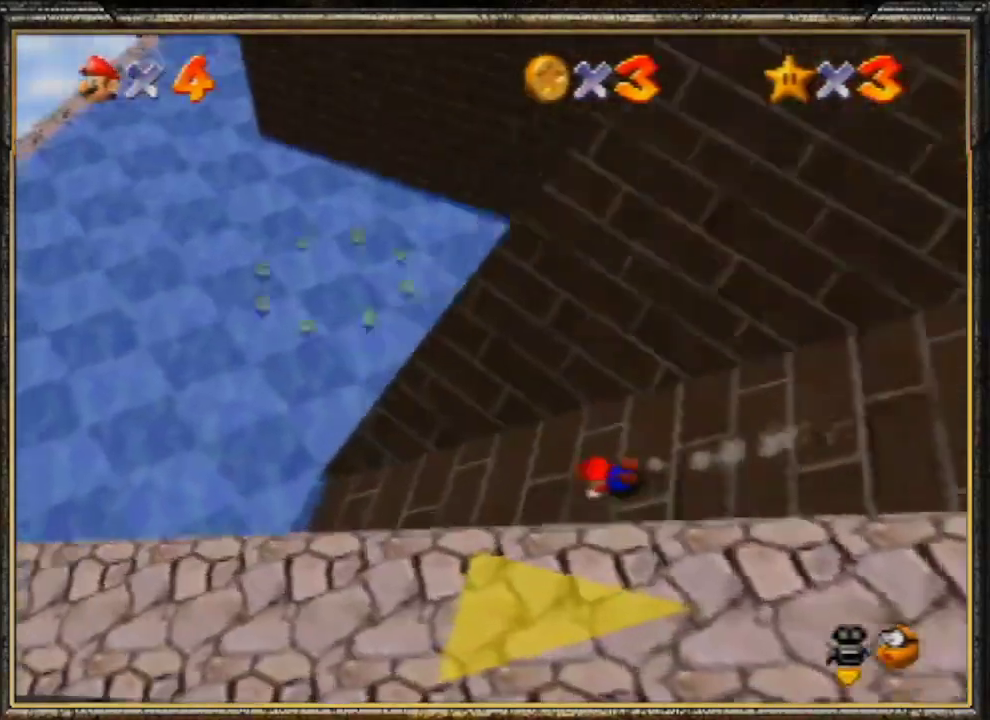
{"buttons": ["A"], "left_stick": "down-right", "events": [[100, "C_LEFT", "up"], [167, "left_stick", "down-left"], [367, "left_stick", "down"], [467, "left_stick", "down-right"], [500, "A", "down"]]}
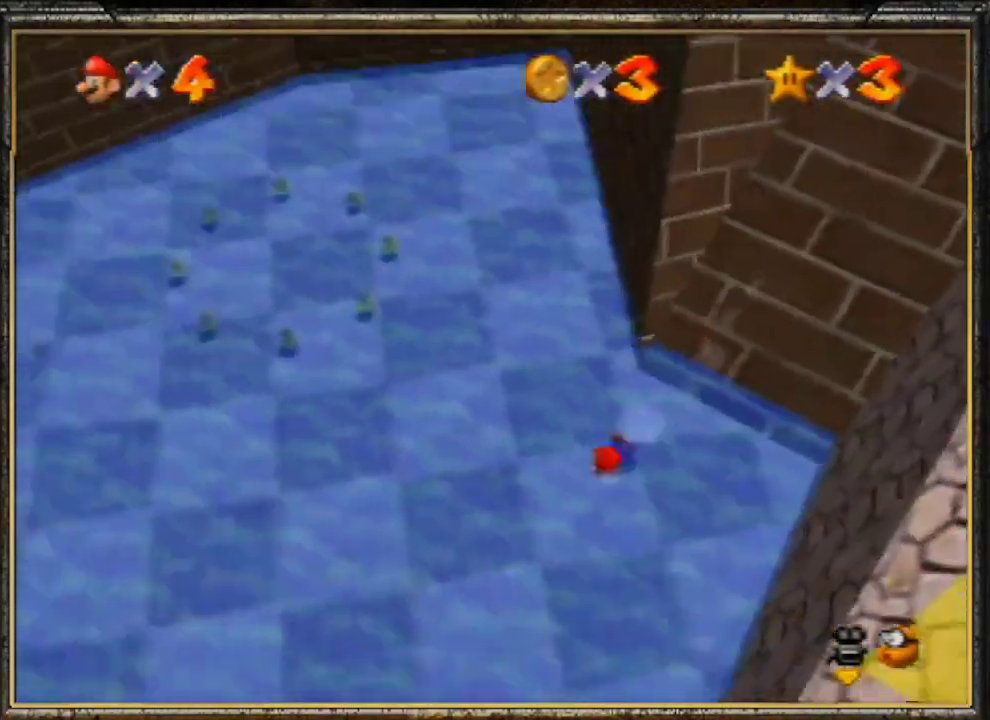
{"buttons": [], "left_stick": "up-right", "events": [[67, "B", "down"], [100, "A", "up"], [133, "left_stick", "up-right"], [167, "B", "up"], [233, "C_LEFT", "down"], [467, "C_LEFT", "up"]]}
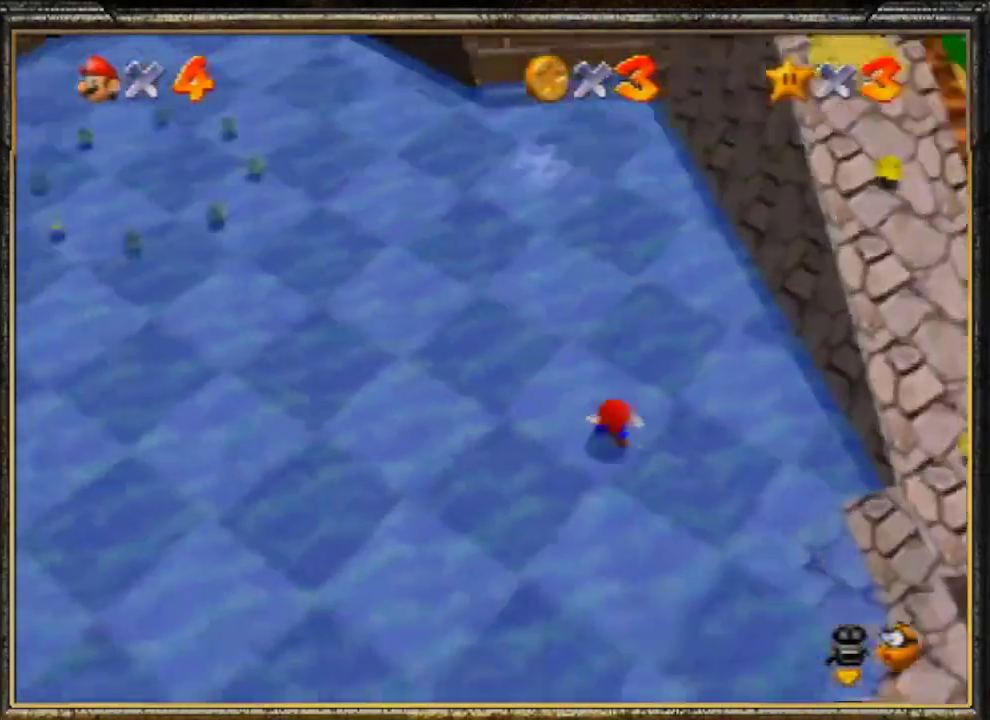
{"buttons": ["A"], "left_stick": "up-right", "events": [[433, "A", "down"]]}
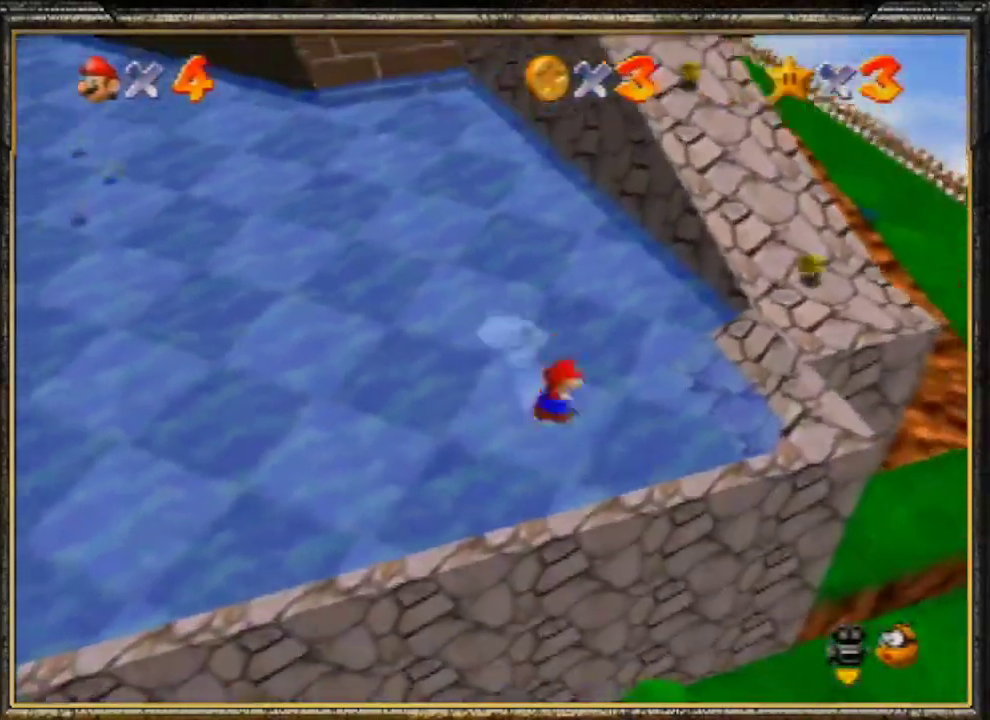
{"buttons": ["A"], "left_stick": "up-right", "events": []}
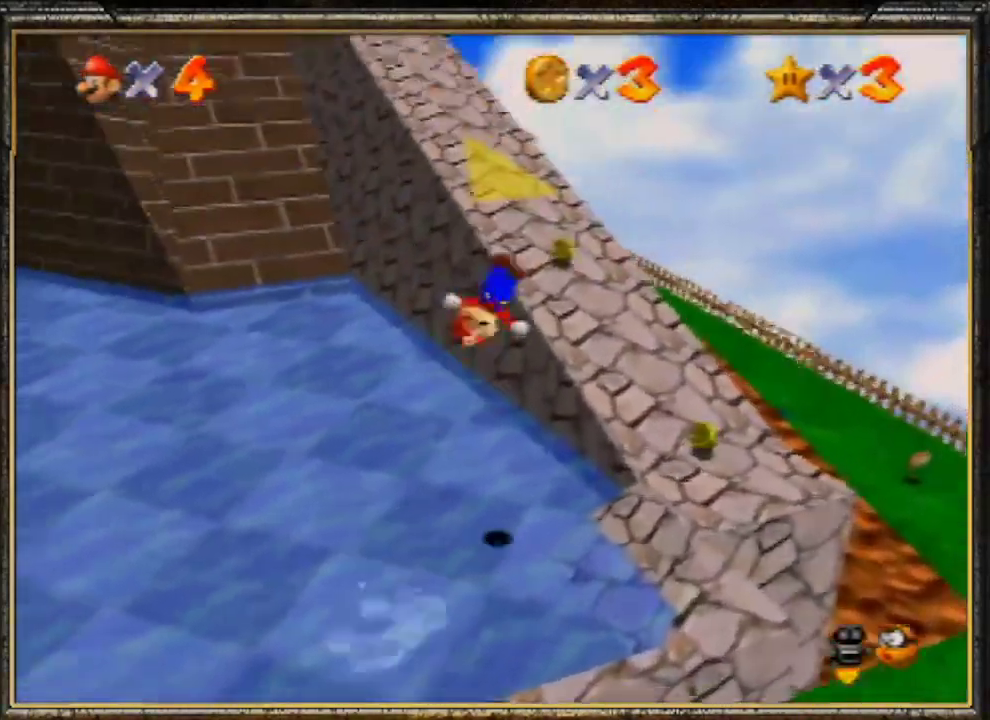
{"buttons": [], "left_stick": "up", "events": [[67, "A", "up"], [200, "left_stick", "up"]]}